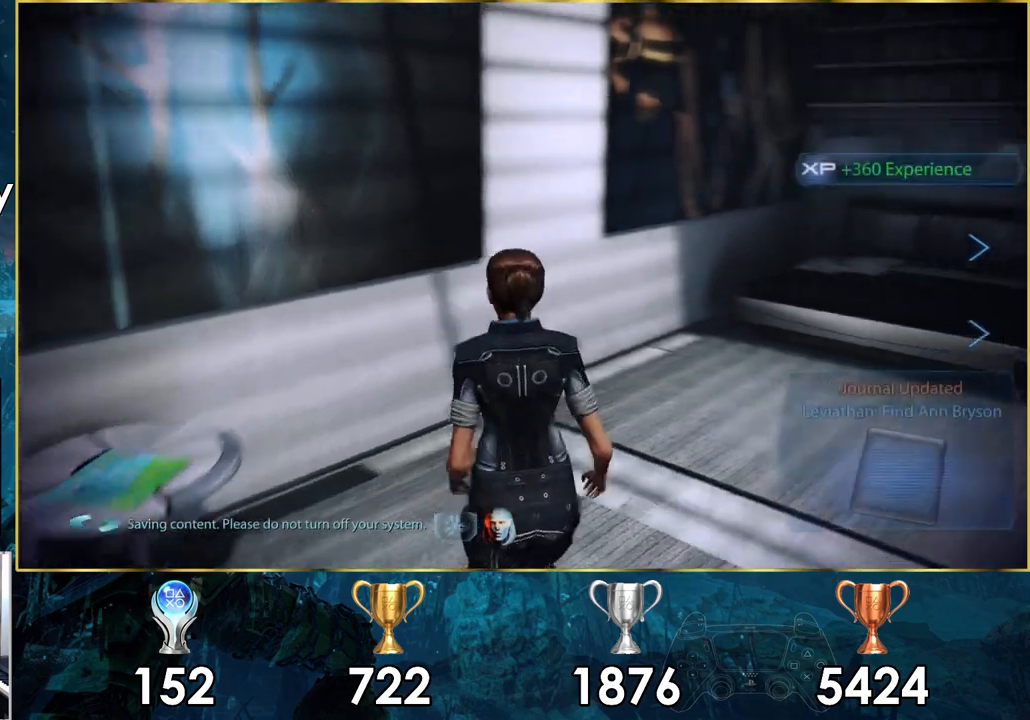
Gameplay with a controller (PlayStation layout); each line is a JSON object with the inputs held at the frame after it. "events" lists button and stick changes between this image and that frame as [ms after this image, input, new state], when the widget could be followed in between.
{"buttons": [], "left_stick": "up", "right_stick": "right", "events": [[283, "right_stick", "center"], [400, "right_stick", "right"]]}
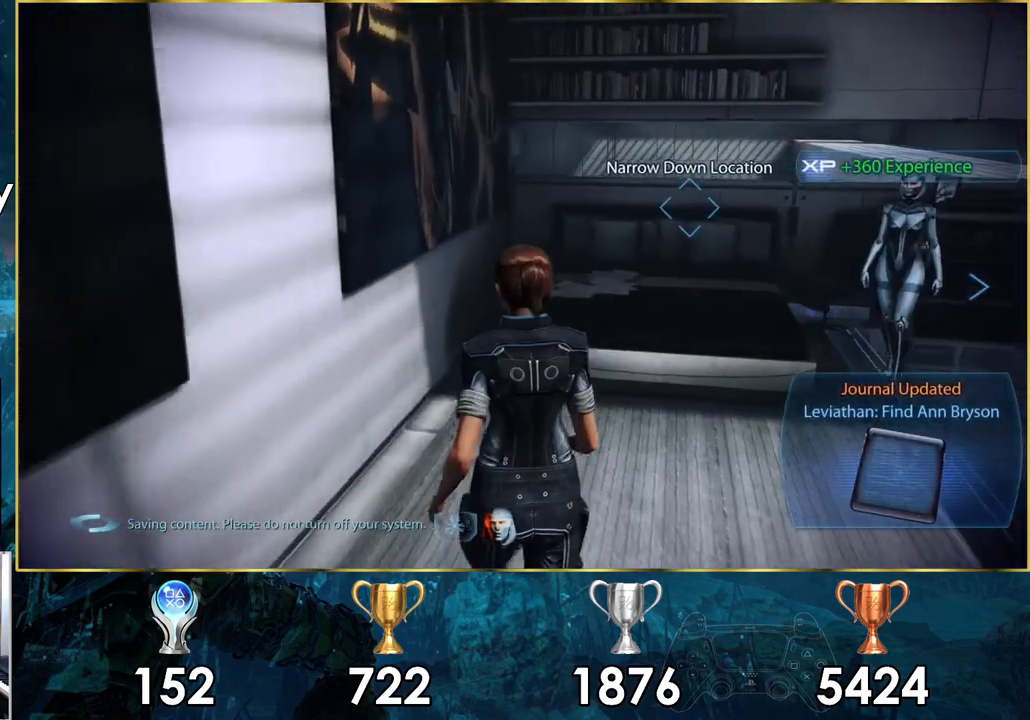
{"buttons": [], "left_stick": "up-right", "right_stick": "right", "events": [[250, "left_stick", "up-right"]]}
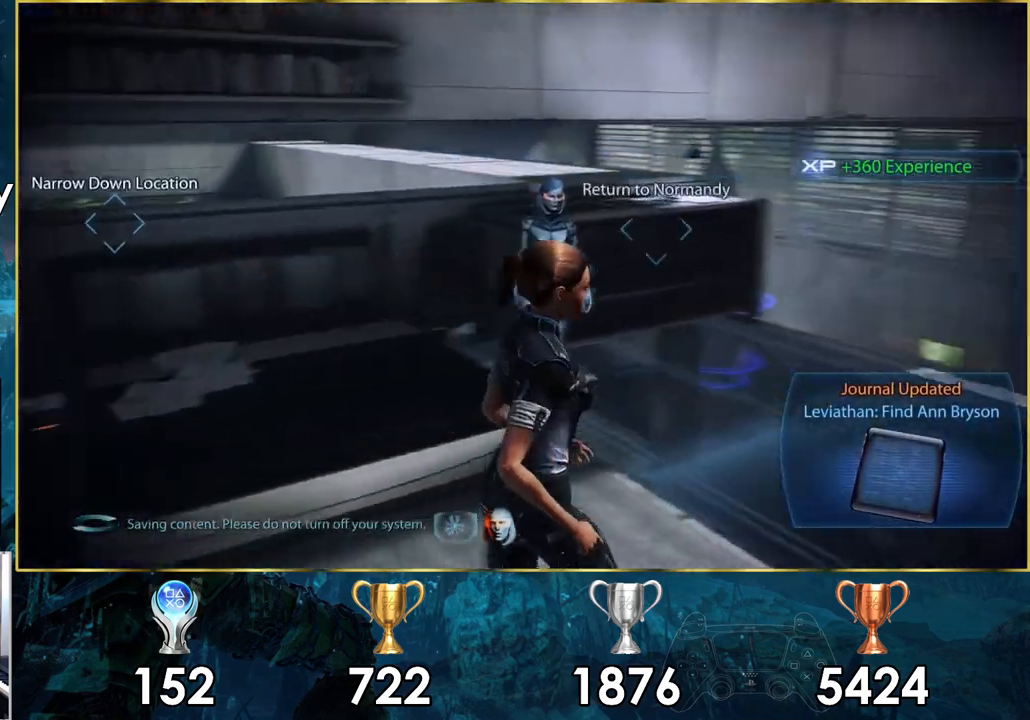
{"buttons": [], "left_stick": "up-right", "right_stick": "right", "events": [[67, "right_stick", "center"], [333, "right_stick", "right"]]}
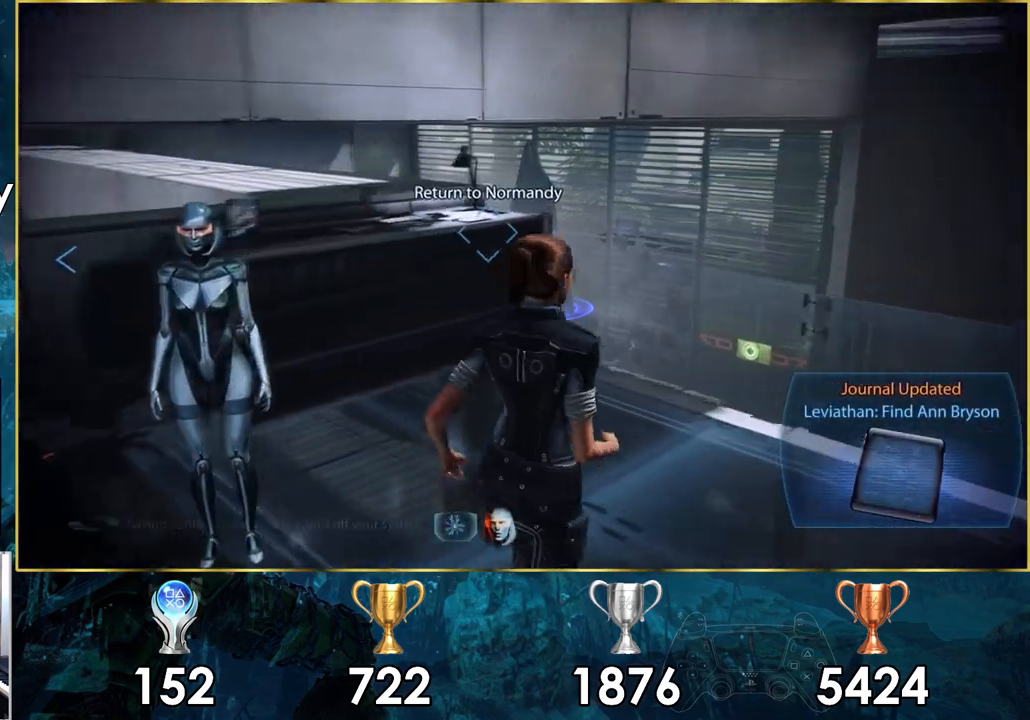
{"buttons": [], "left_stick": "up-right", "right_stick": "center", "events": [[33, "left_stick", "right"], [317, "left_stick", "up-right"], [383, "right_stick", "center"]]}
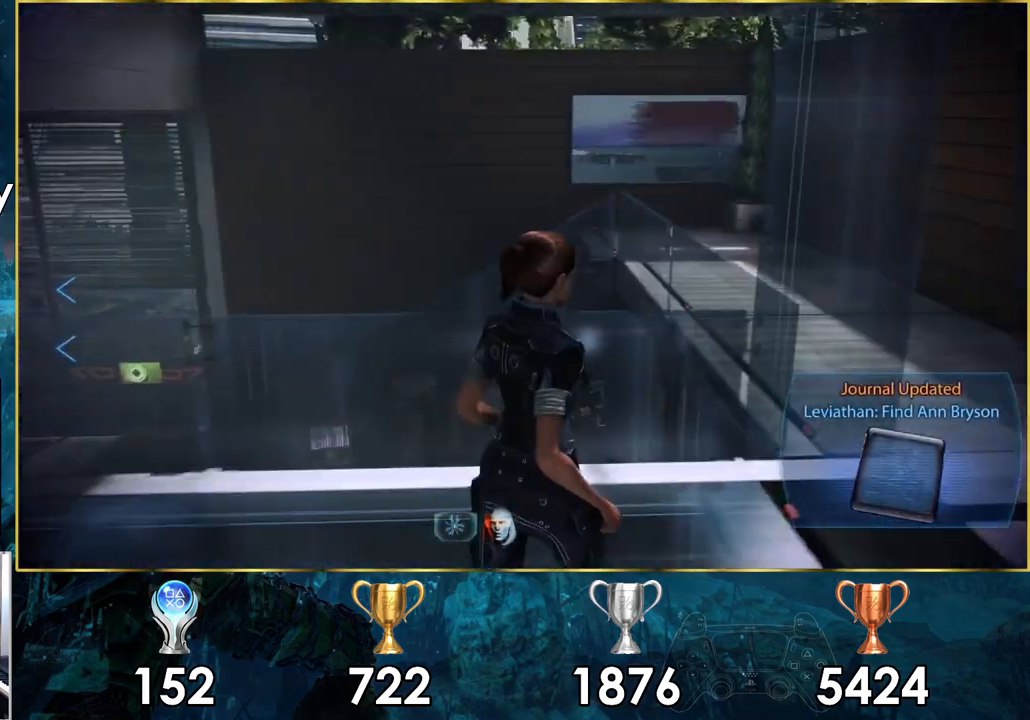
{"buttons": [], "left_stick": "up-right", "right_stick": "center", "events": [[150, "left_stick", "right"], [317, "left_stick", "up-right"]]}
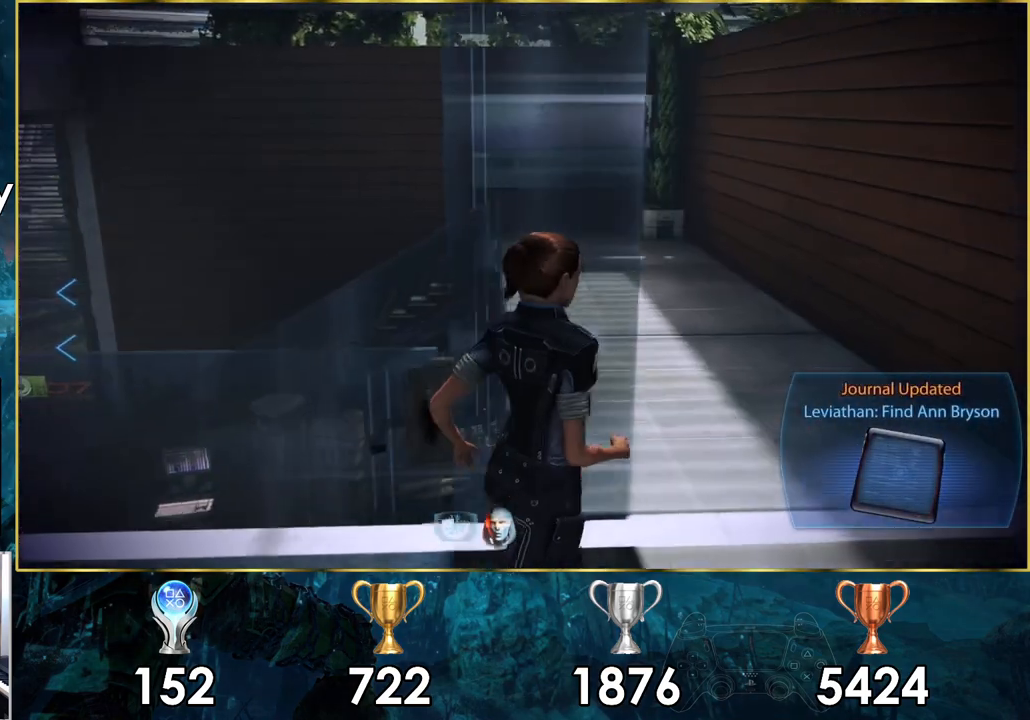
{"buttons": [], "left_stick": "up", "right_stick": "center", "events": [[233, "left_stick", "up"]]}
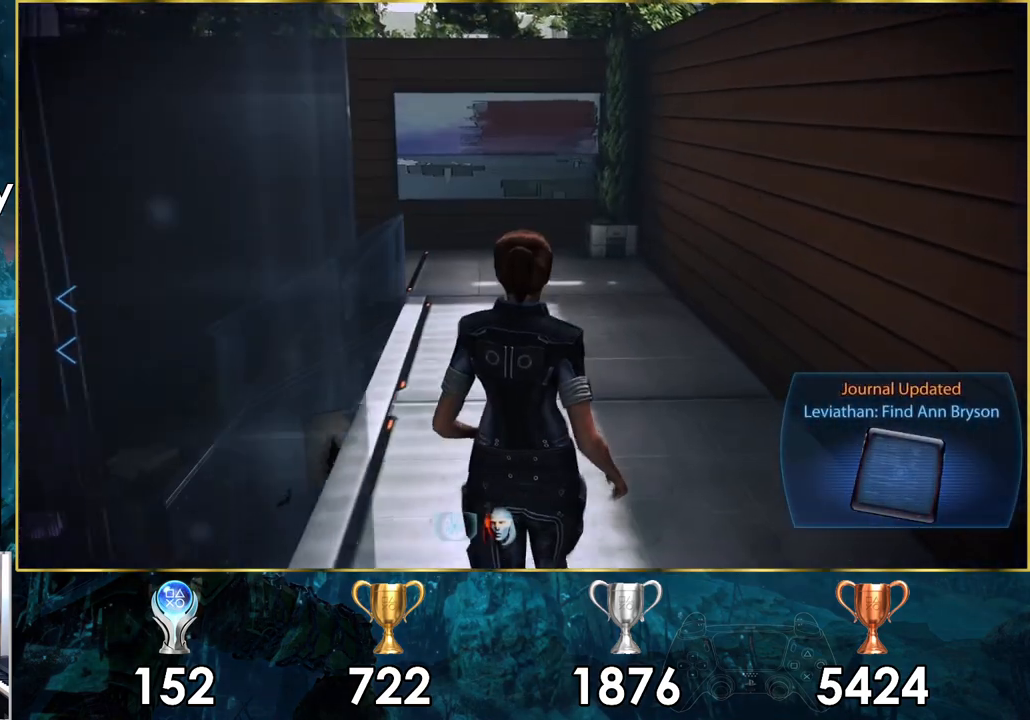
{"buttons": [], "left_stick": "up", "right_stick": "up-left", "events": [[267, "right_stick", "left"], [333, "right_stick", "up-left"]]}
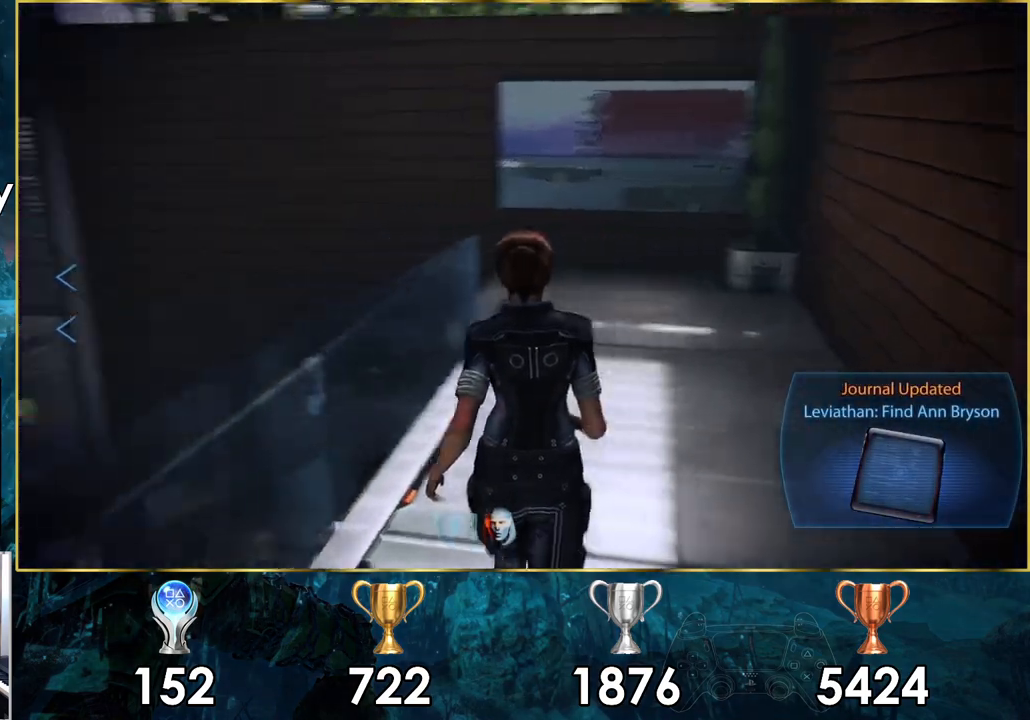
{"buttons": [], "left_stick": "up", "right_stick": "up-left", "events": [[83, "right_stick", "center"], [317, "right_stick", "left"], [500, "right_stick", "up-left"]]}
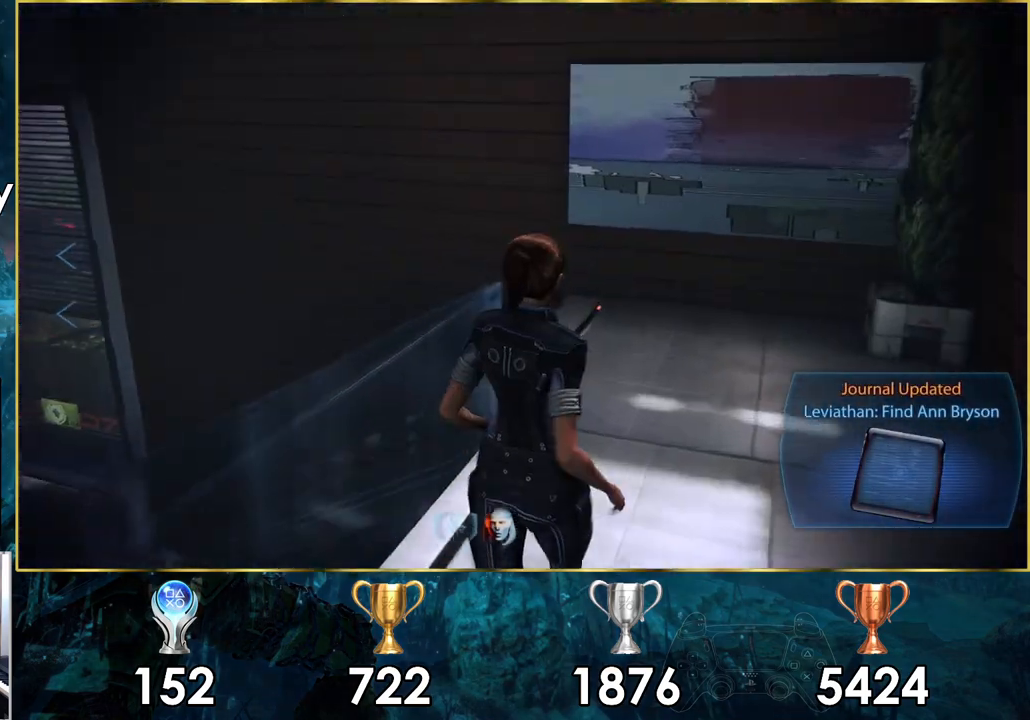
{"buttons": [], "left_stick": "up-right", "right_stick": "up-left", "events": [[33, "left_stick", "up-right"]]}
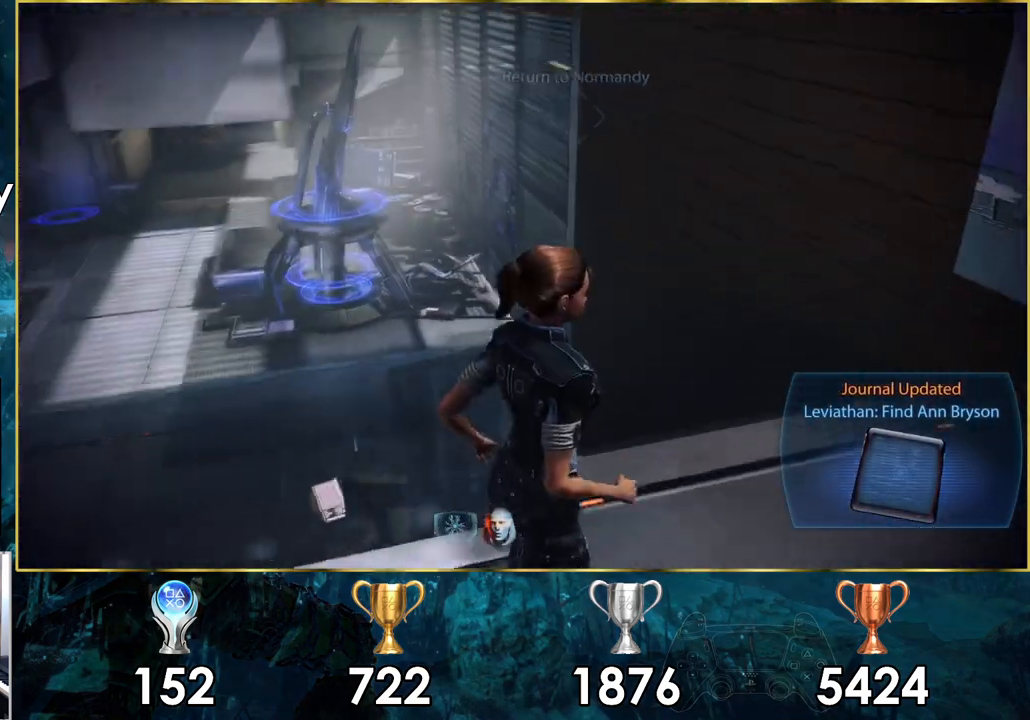
{"buttons": [], "left_stick": "up", "right_stick": "center", "events": [[233, "left_stick", "up"], [267, "right_stick", "center"]]}
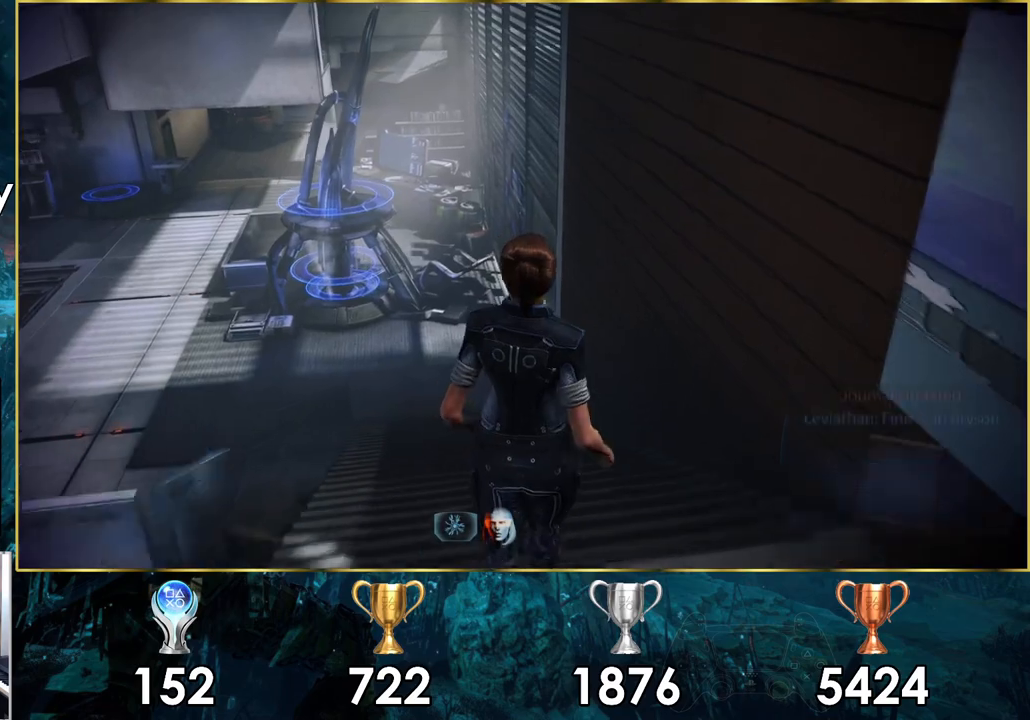
{"buttons": [], "left_stick": "up", "right_stick": "center", "events": []}
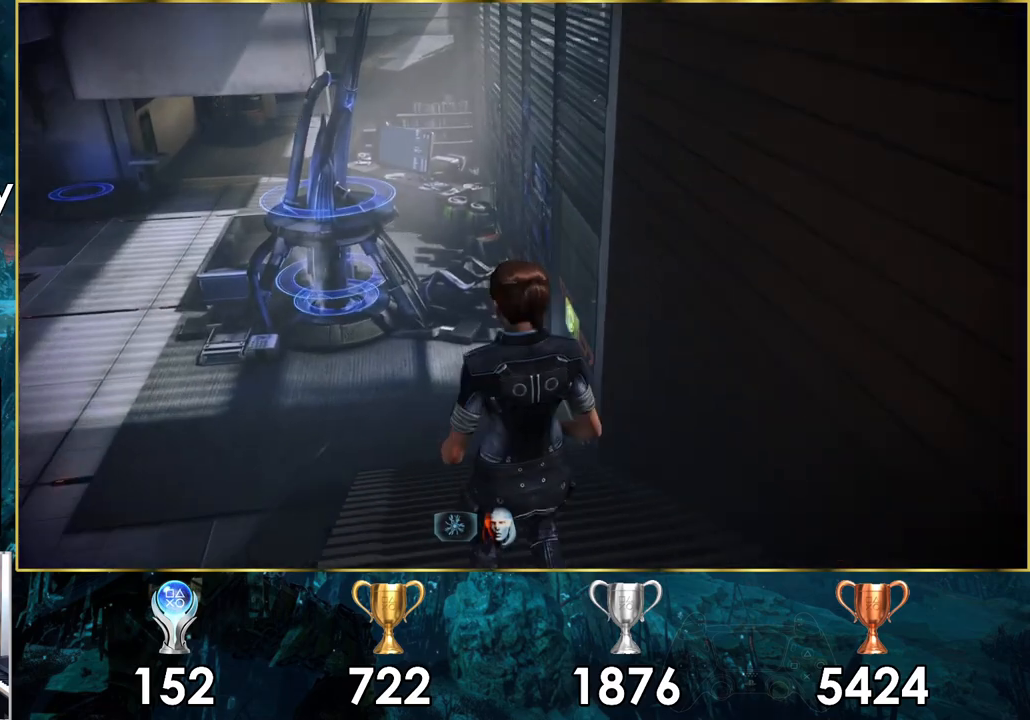
{"buttons": [], "left_stick": "up", "right_stick": "left", "events": [[350, "right_stick", "left"]]}
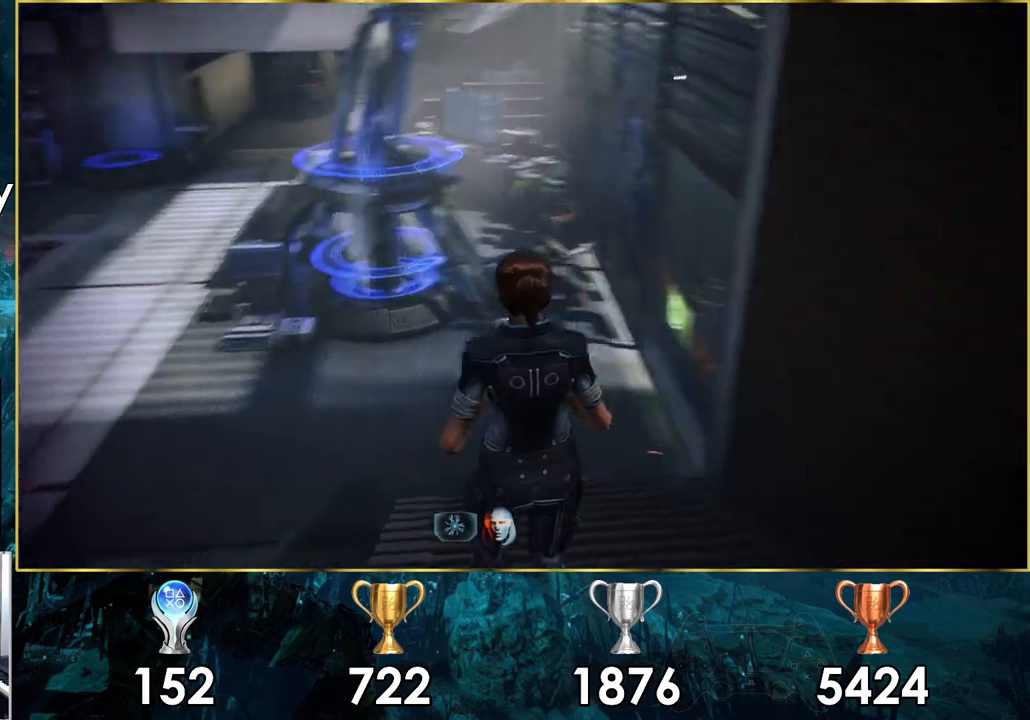
{"buttons": [], "left_stick": "up", "right_stick": "center", "events": [[150, "right_stick", "center"]]}
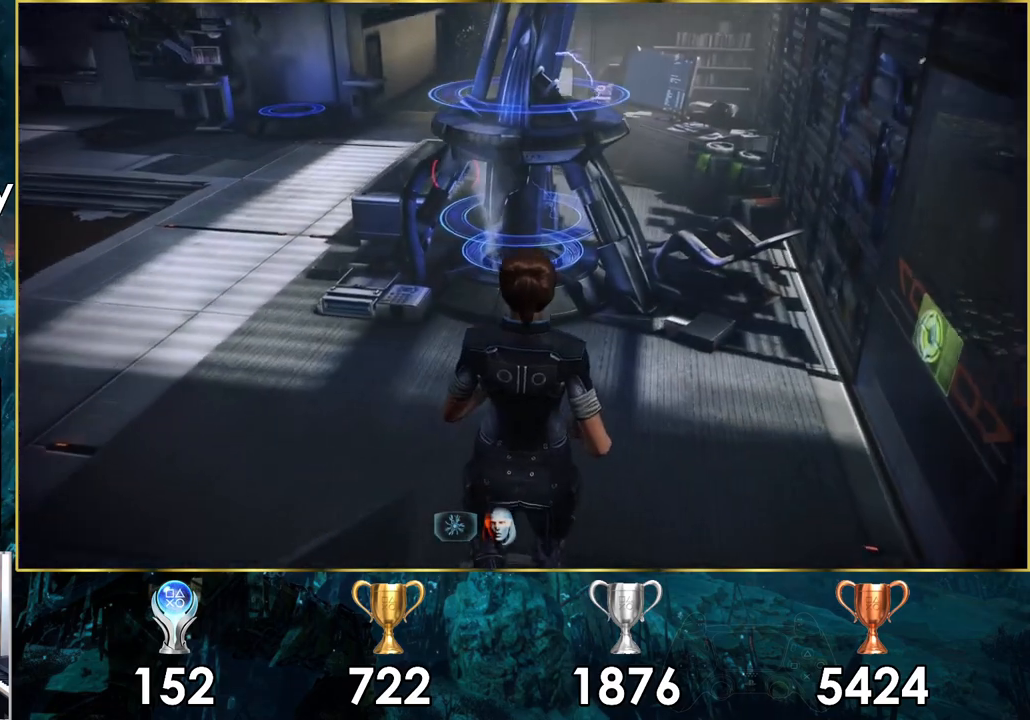
{"buttons": [], "left_stick": "up-left", "right_stick": "down-right", "events": [[150, "left_stick", "up-left"], [350, "right_stick", "down-right"]]}
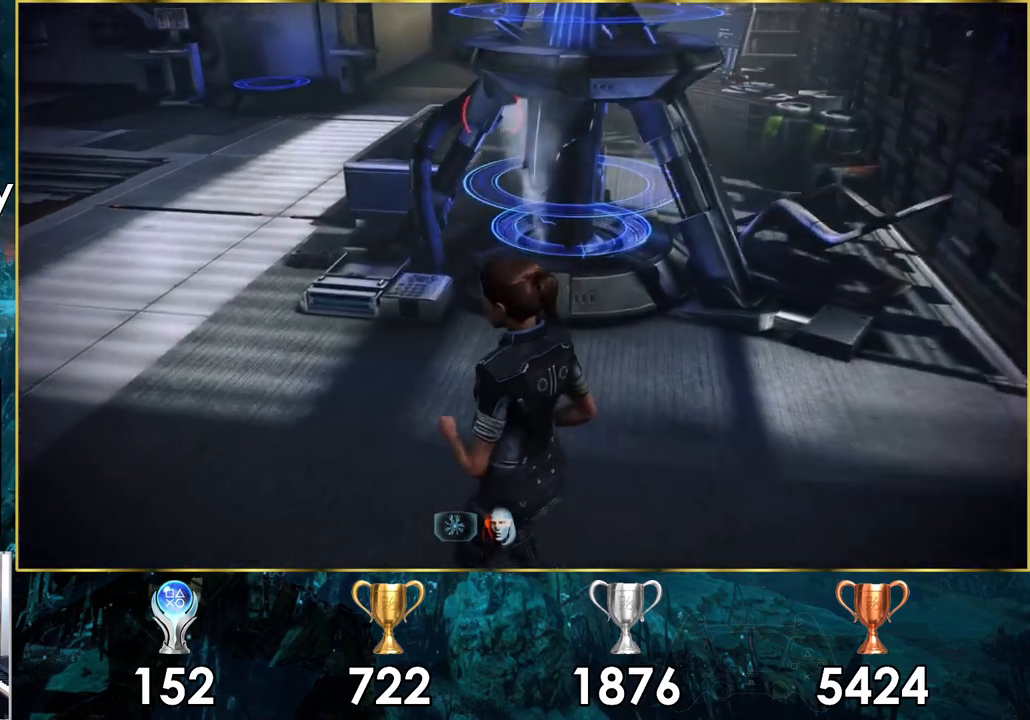
{"buttons": [], "left_stick": "up-left", "right_stick": "right", "events": [[333, "right_stick", "right"]]}
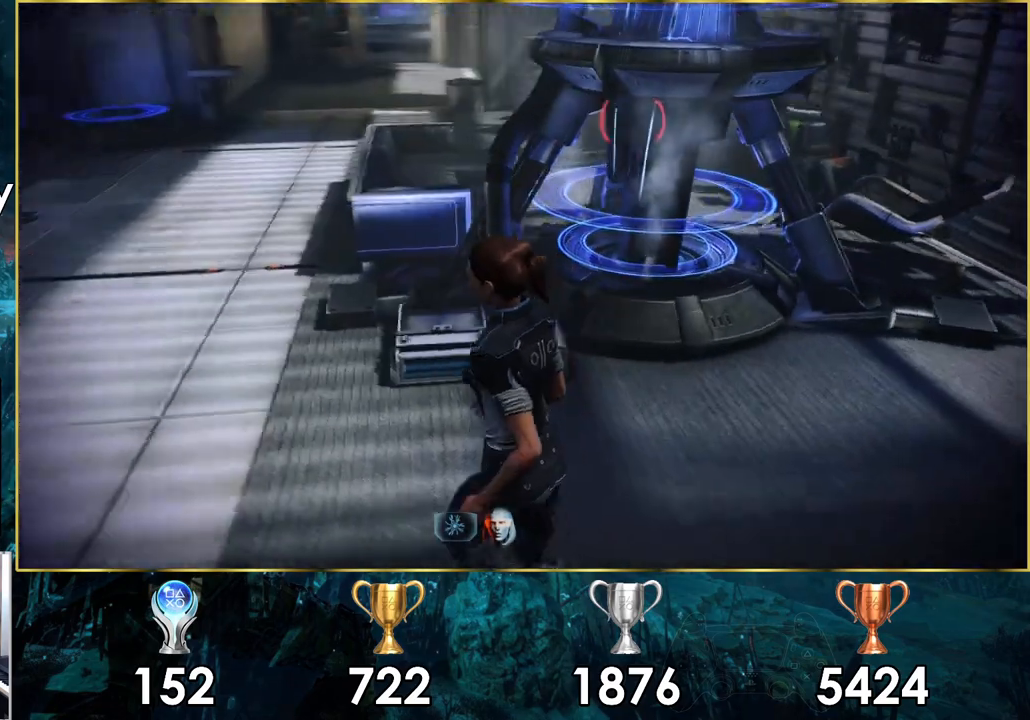
{"buttons": ["CROSS"], "left_stick": "center", "right_stick": "center", "events": [[50, "left_stick", "up"], [200, "right_stick", "center"], [267, "left_stick", "center"], [417, "CROSS", "down"]]}
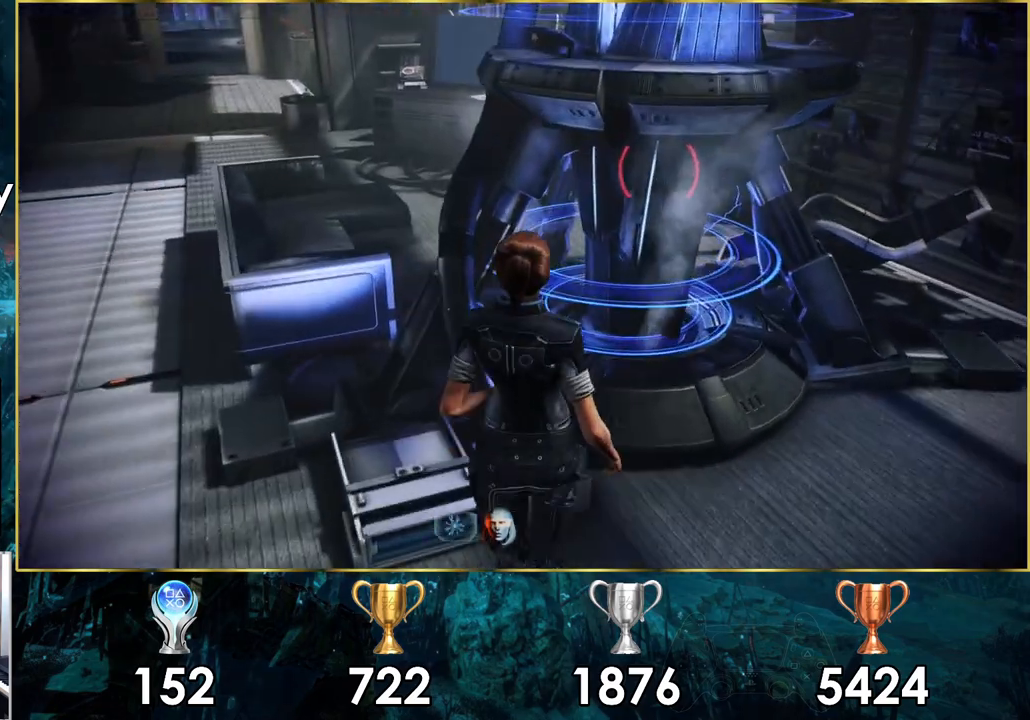
{"buttons": [], "left_stick": "up", "right_stick": "center", "events": [[17, "CROSS", "up"], [133, "left_stick", "right"], [350, "right_stick", "down-right"], [367, "left_stick", "up-right"], [450, "right_stick", "center"], [467, "left_stick", "up"]]}
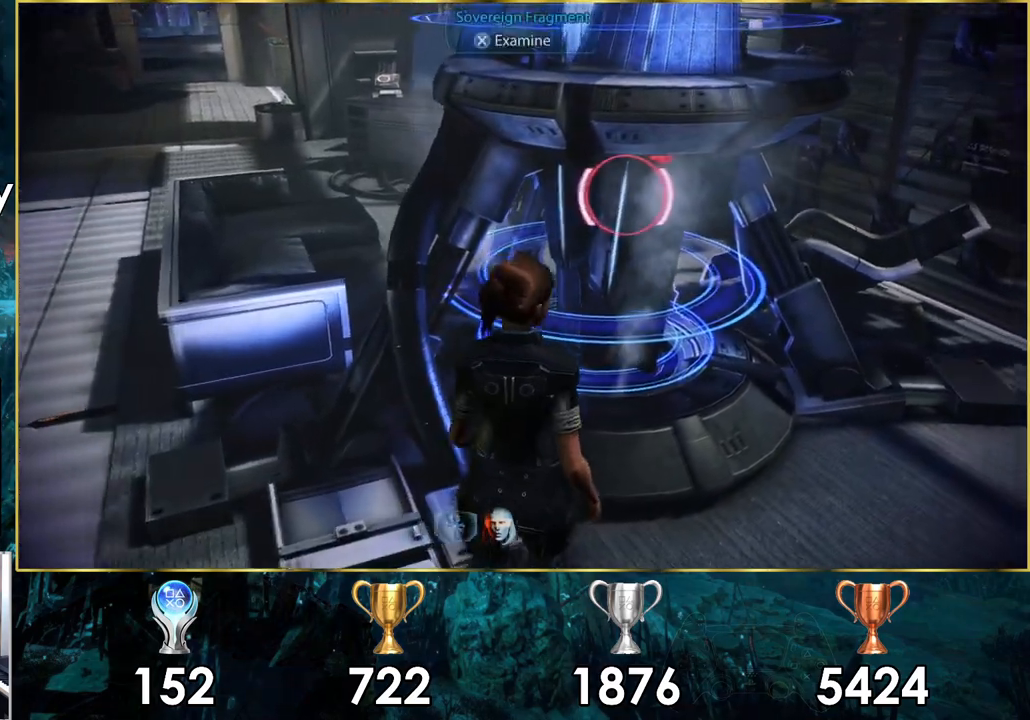
{"buttons": [], "left_stick": "center", "right_stick": "center", "events": [[83, "left_stick", "up-right"], [200, "CROSS", "down"], [250, "left_stick", "center"], [317, "CROSS", "up"]]}
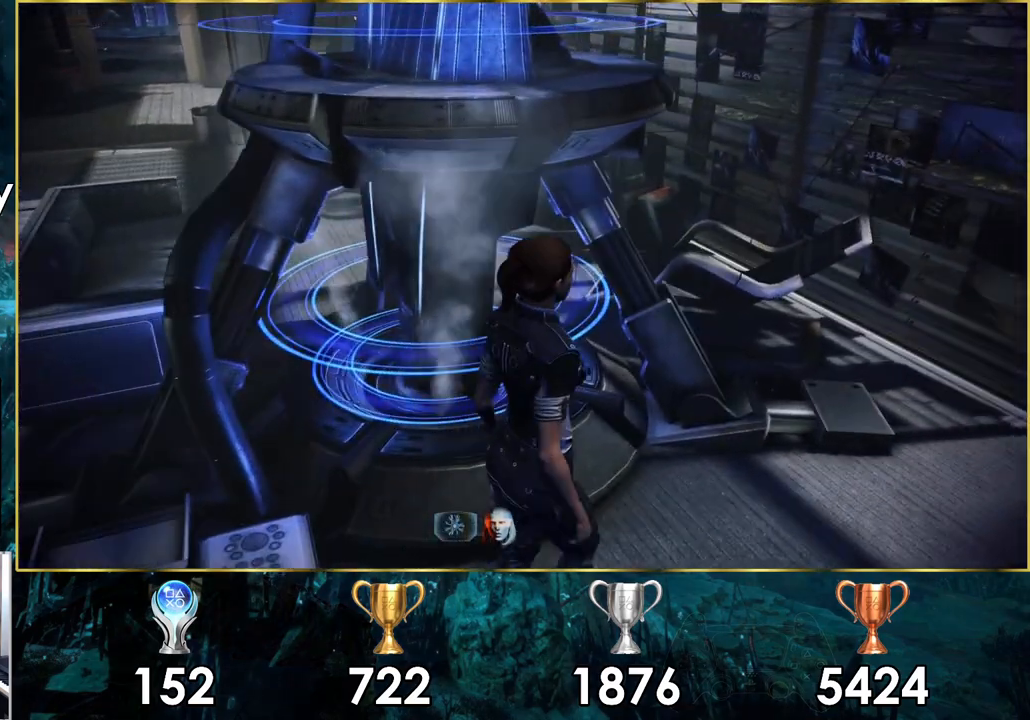
{"buttons": [], "left_stick": "down-left", "right_stick": "center", "events": [[133, "left_stick", "down-left"], [317, "right_stick", "left"], [433, "right_stick", "center"]]}
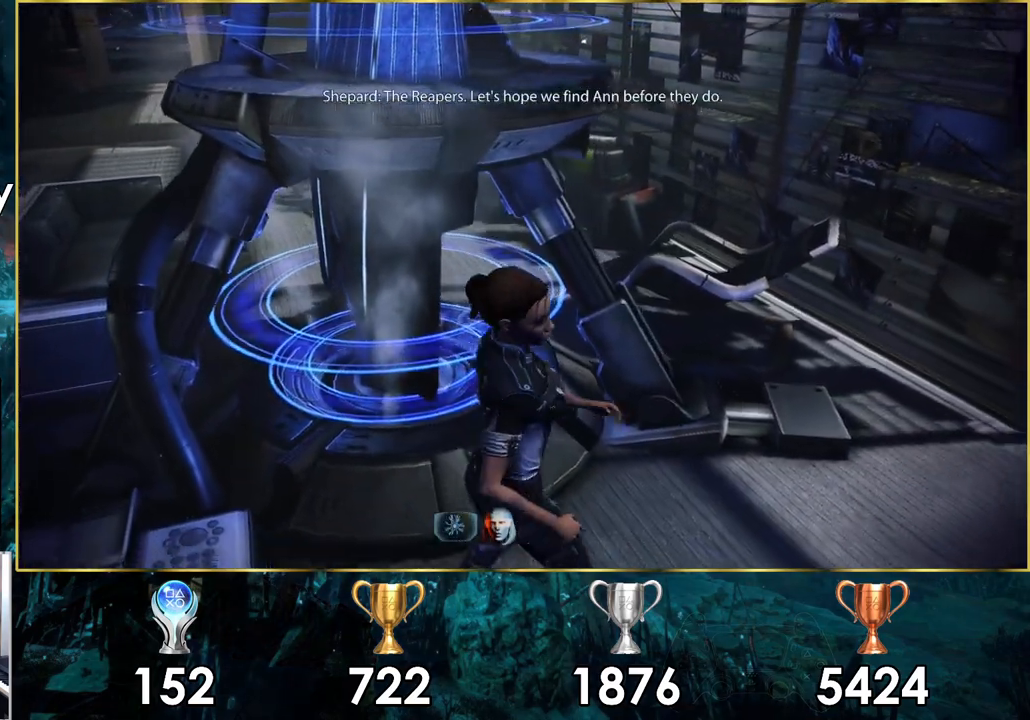
{"buttons": [], "left_stick": "left", "right_stick": "left", "events": [[167, "right_stick", "down-left"], [367, "right_stick", "left"], [383, "left_stick", "left"]]}
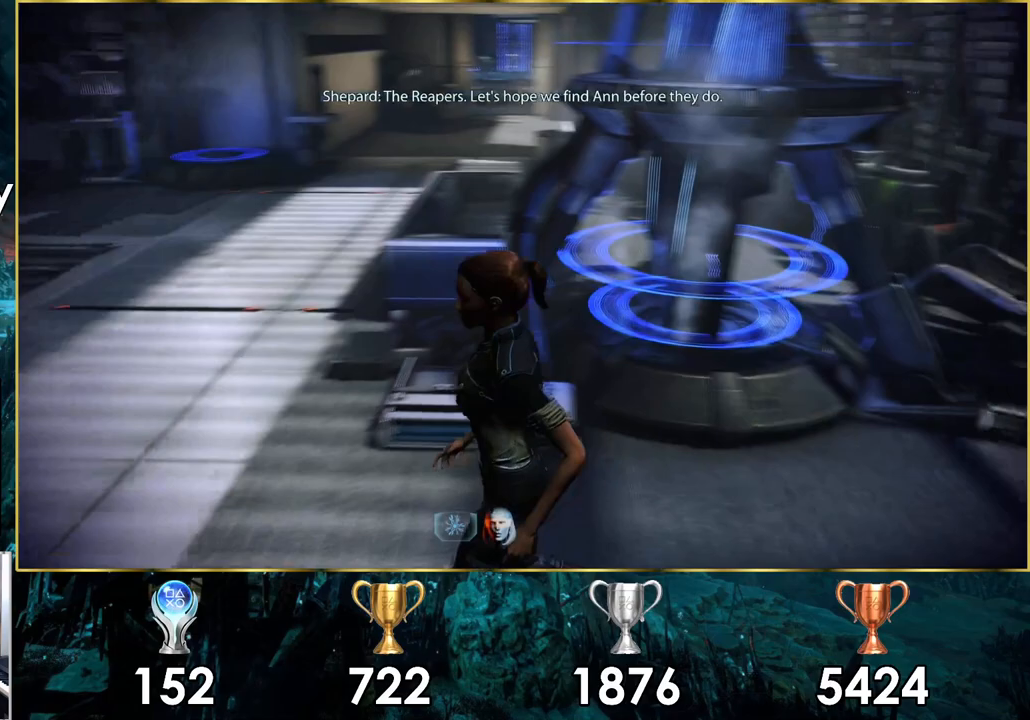
{"buttons": [], "left_stick": "center", "right_stick": "left", "events": [[100, "left_stick", "up-left"], [350, "left_stick", "up-right"], [483, "left_stick", "center"]]}
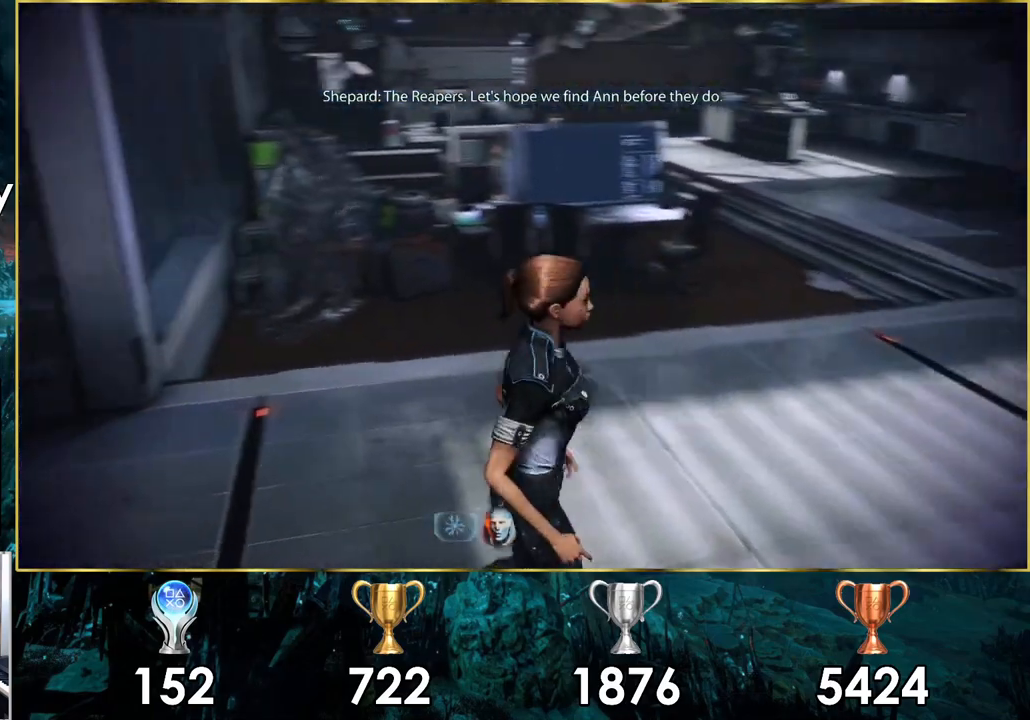
{"buttons": [], "left_stick": "up", "right_stick": "center", "events": [[183, "left_stick", "up-left"], [250, "left_stick", "up"], [267, "right_stick", "center"]]}
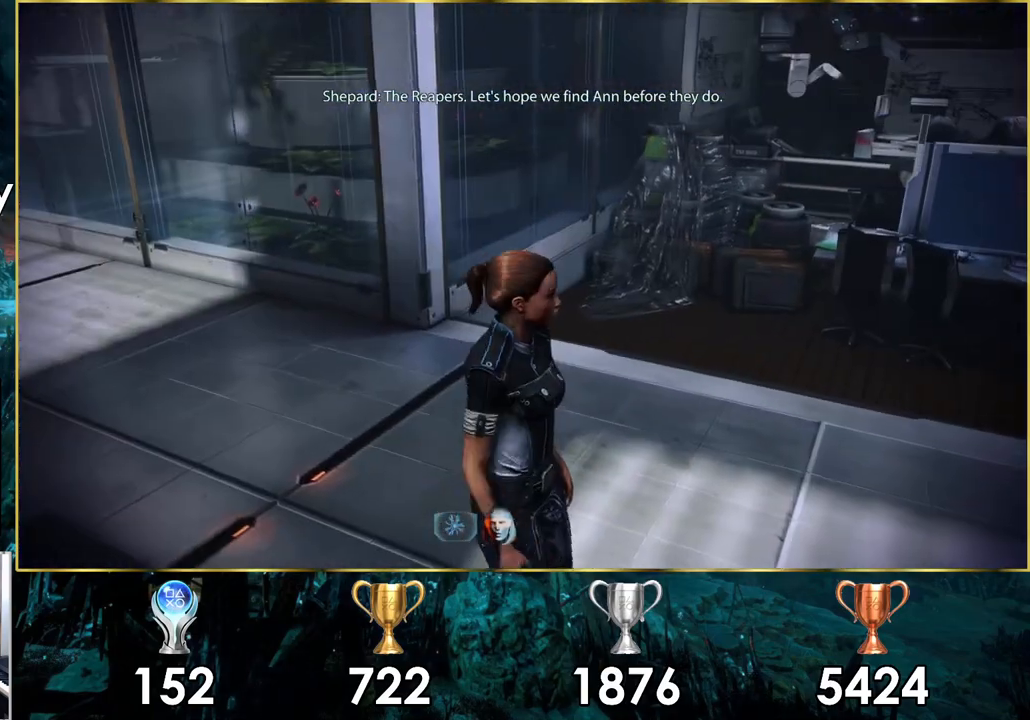
{"buttons": [], "left_stick": "up-right", "right_stick": "right", "events": [[233, "left_stick", "up-right"], [317, "right_stick", "right"]]}
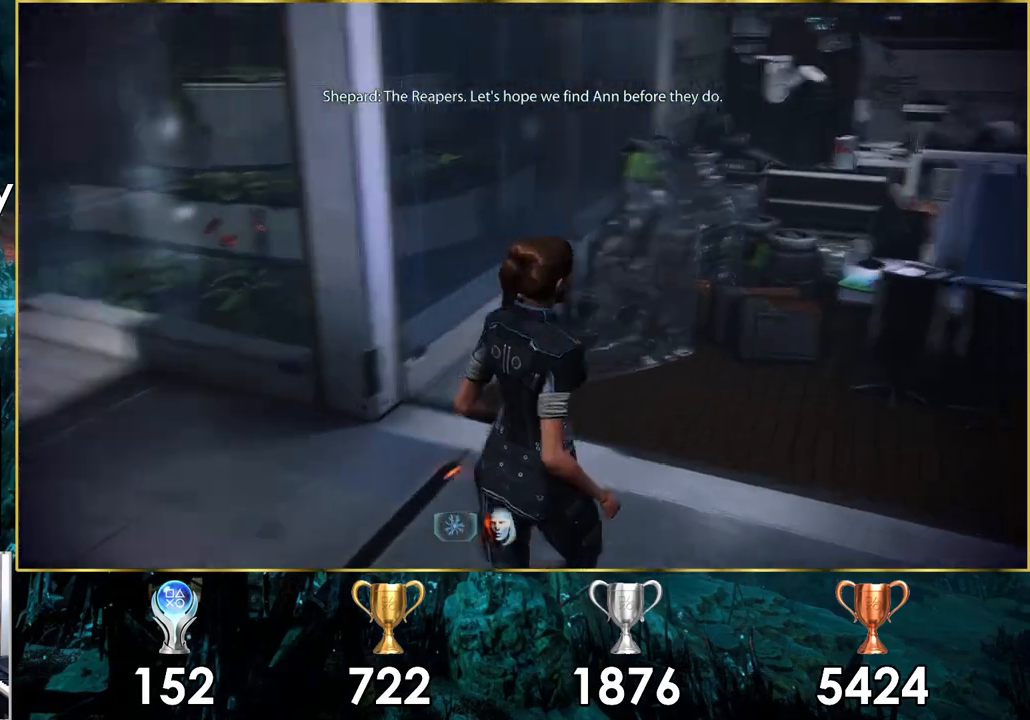
{"buttons": [], "left_stick": "up-right", "right_stick": "right", "events": [[217, "right_stick", "center"], [500, "right_stick", "right"]]}
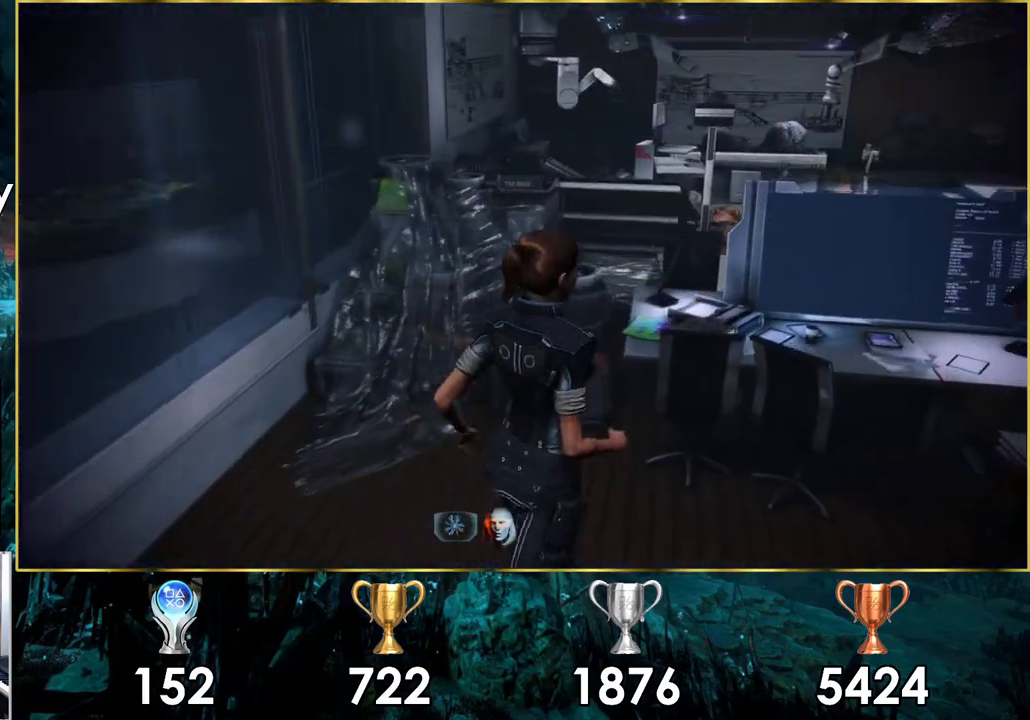
{"buttons": [], "left_stick": "up-right", "right_stick": "center", "events": [[283, "right_stick", "center"]]}
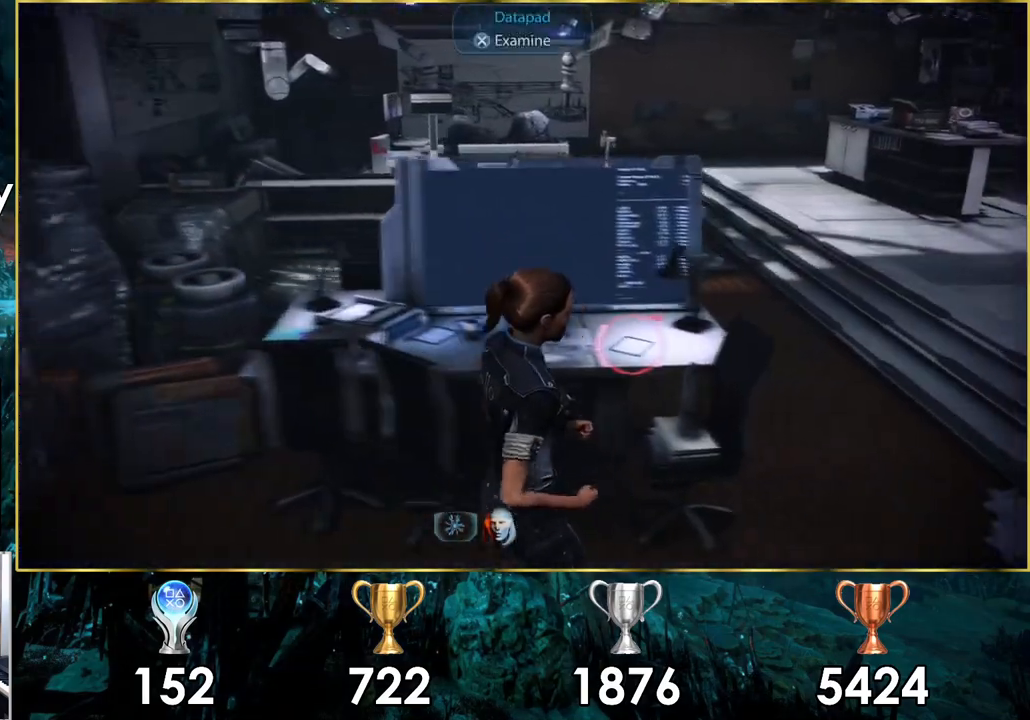
{"buttons": [], "left_stick": "up-left", "right_stick": "up-left", "events": [[133, "left_stick", "right"], [333, "left_stick", "up-left"], [383, "right_stick", "left"], [483, "right_stick", "up-left"]]}
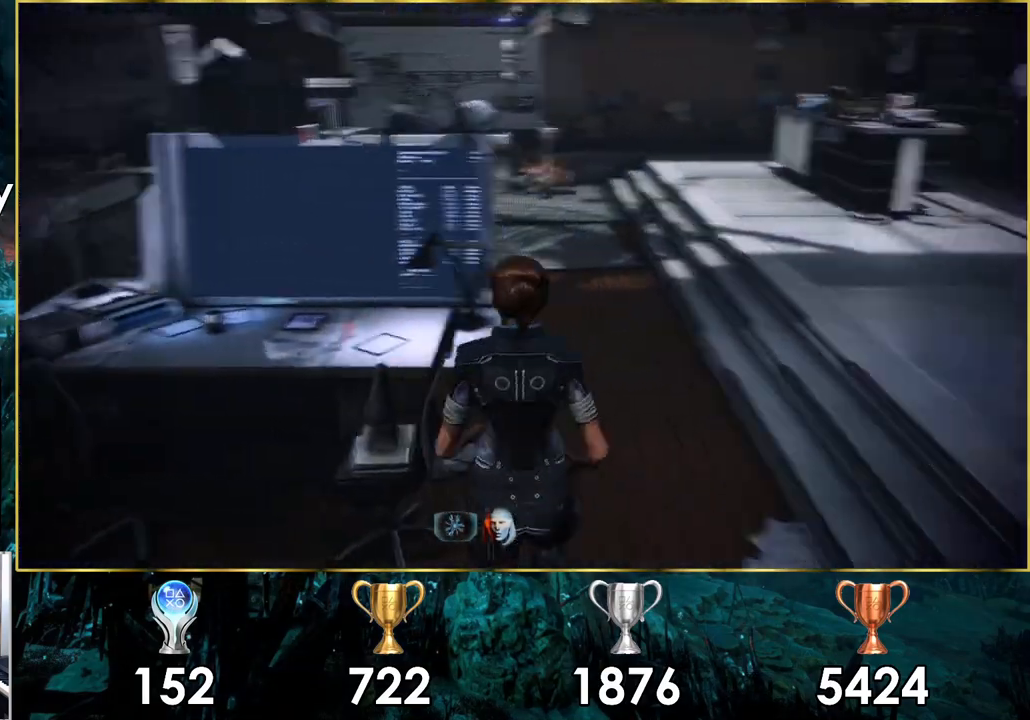
{"buttons": [], "left_stick": "right", "right_stick": "center", "events": [[67, "left_stick", "center"], [117, "right_stick", "center"], [217, "CROSS", "down"], [317, "CROSS", "up"], [383, "left_stick", "up-right"], [500, "left_stick", "right"]]}
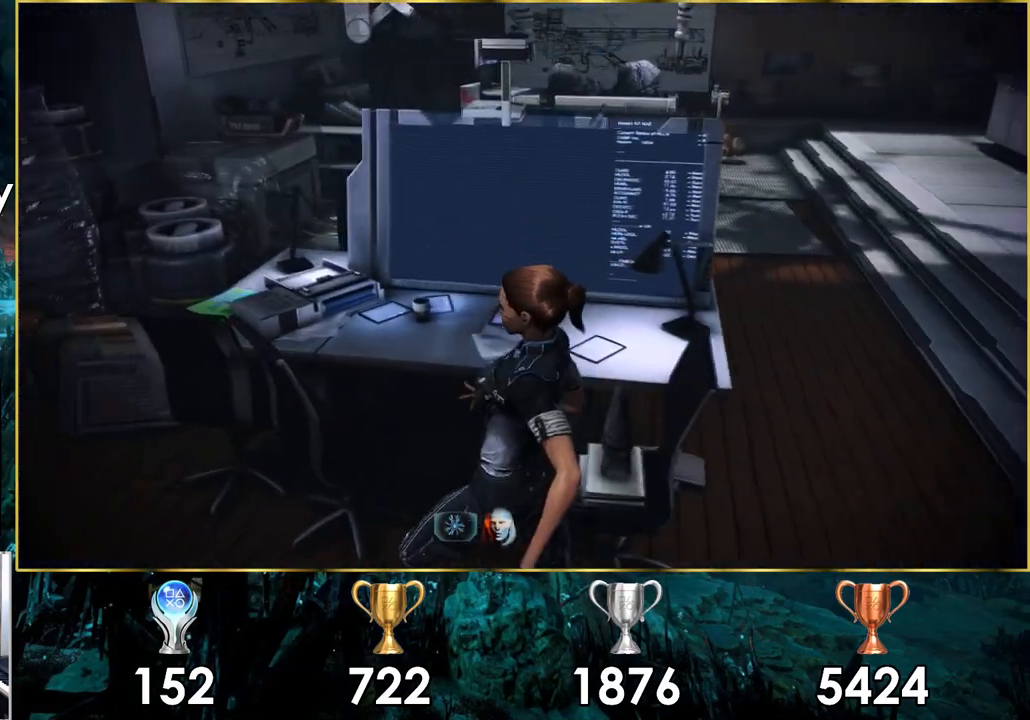
{"buttons": [], "left_stick": "center", "right_stick": "center", "events": [[183, "left_stick", "up-right"], [300, "CROSS", "down"], [433, "CROSS", "up"], [467, "left_stick", "center"]]}